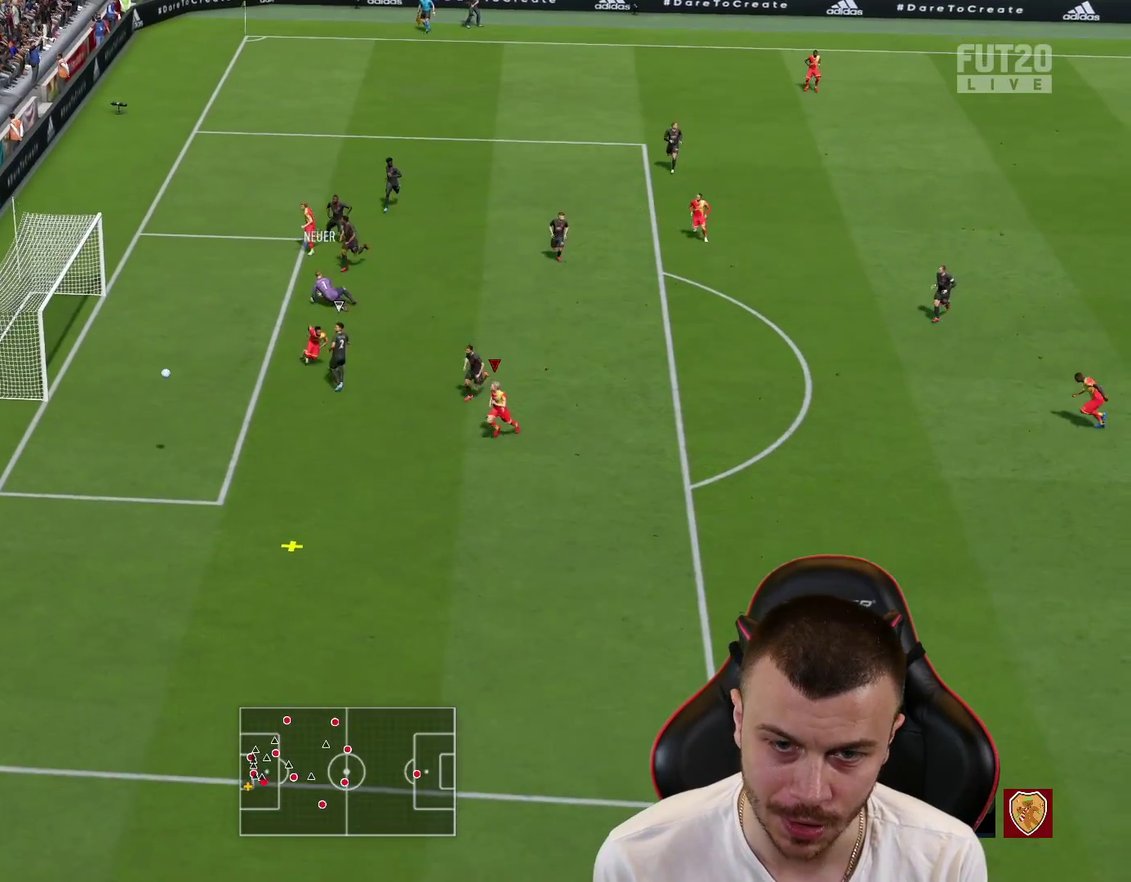
Gameplay with a controller (PlayStation layout); each line is a JSON object with the inputs held at the frame after it (dt_ms = milliseconds from this image to that frame). "events" lists button and stick changes between this image and that frame as [ms after this image, input, new state], when the widget could be followed in between. This overlay highlights the sticks when they move; stick clicks (L3 R3) are not distinguishable.
{"dt_ms": 701, "buttons": ["R2"], "left_stick": "up-left", "right_stick": "center", "events": [[267, "R2", "up"], [367, "right_stick", "right"], [400, "left_stick", "up-right"], [584, "L2", "down"], [584, "R2", "down"], [584, "left_stick", "up-left"], [584, "right_stick", "center"], [684, "L2", "up"]]}
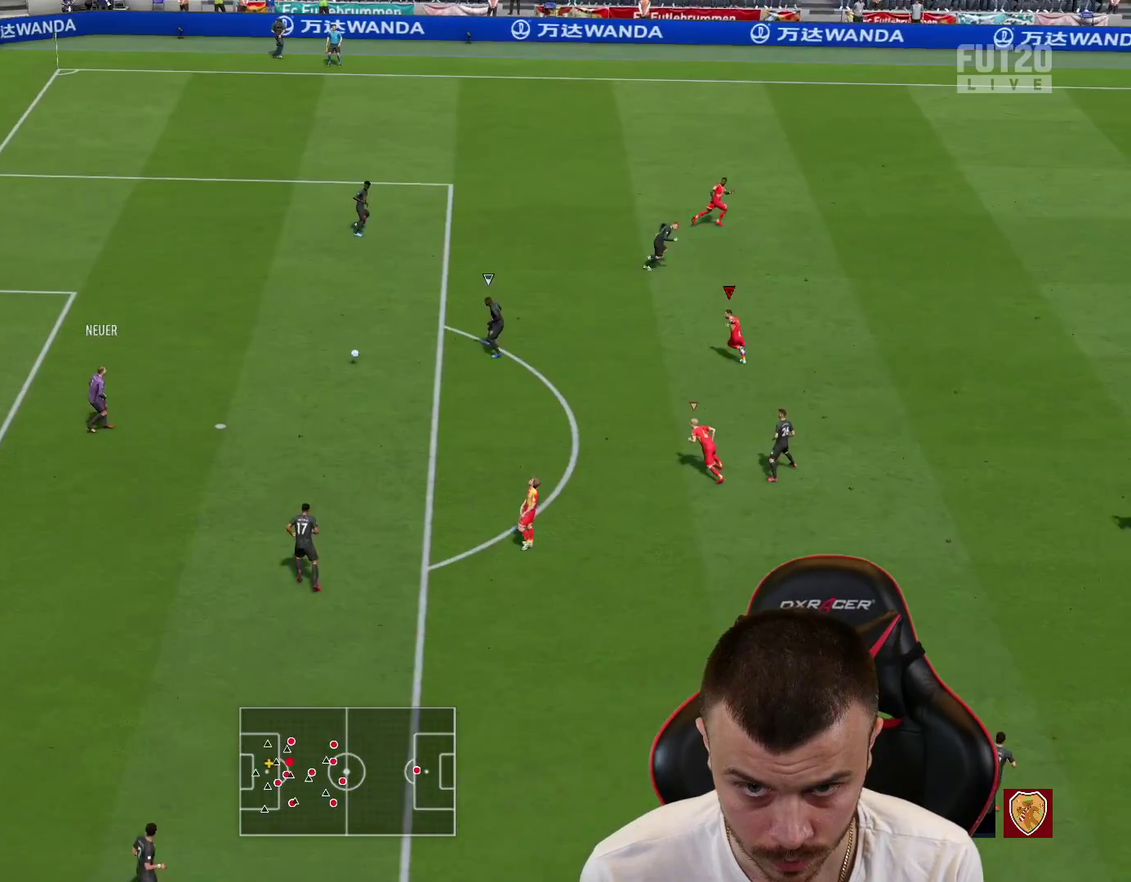
{"dt_ms": 400, "buttons": ["L2", "R2"], "left_stick": "down", "right_stick": "center", "events": [[16, "left_stick", "up"], [66, "right_stick", "up-right"], [83, "L2", "down"], [83, "R2", "up"], [100, "left_stick", "down-right"], [167, "right_stick", "center"], [233, "left_stick", "down"], [333, "R2", "down"]]}
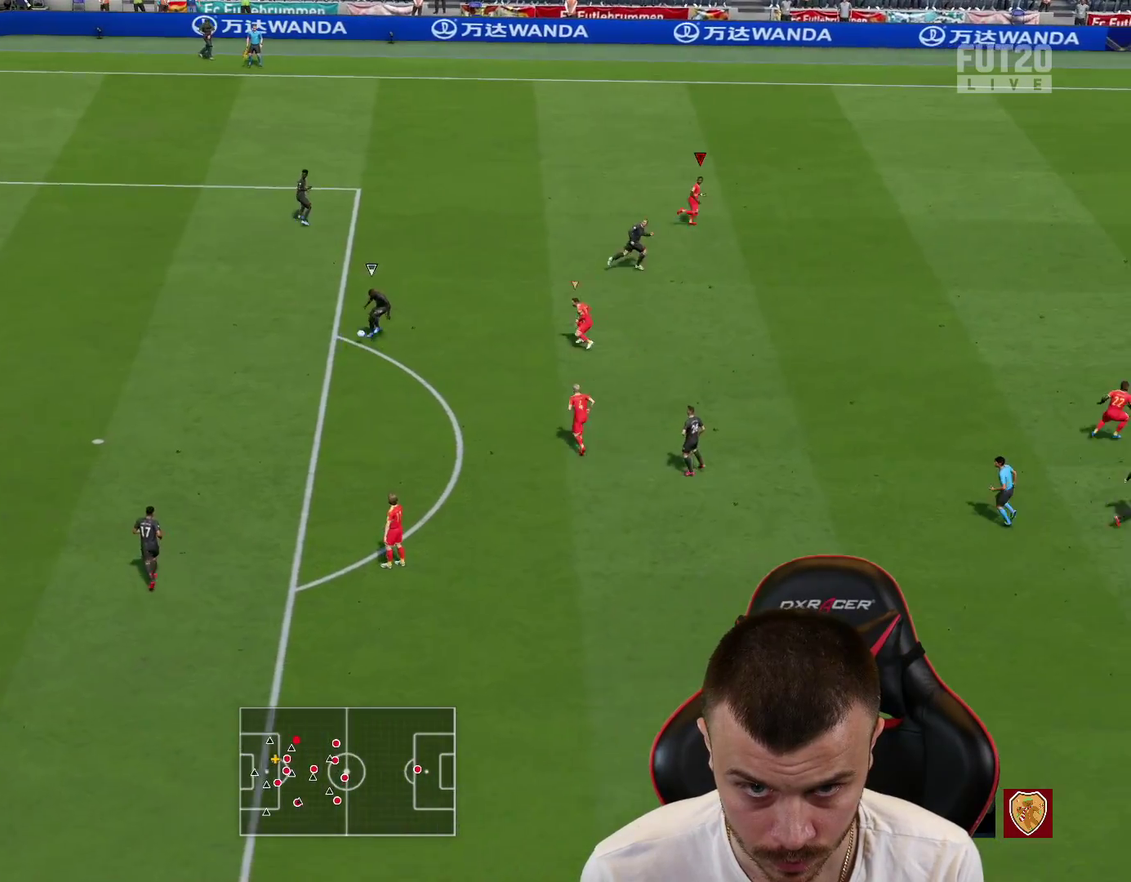
{"dt_ms": 300, "buttons": ["L2", "R2"], "left_stick": "down", "right_stick": "center", "events": []}
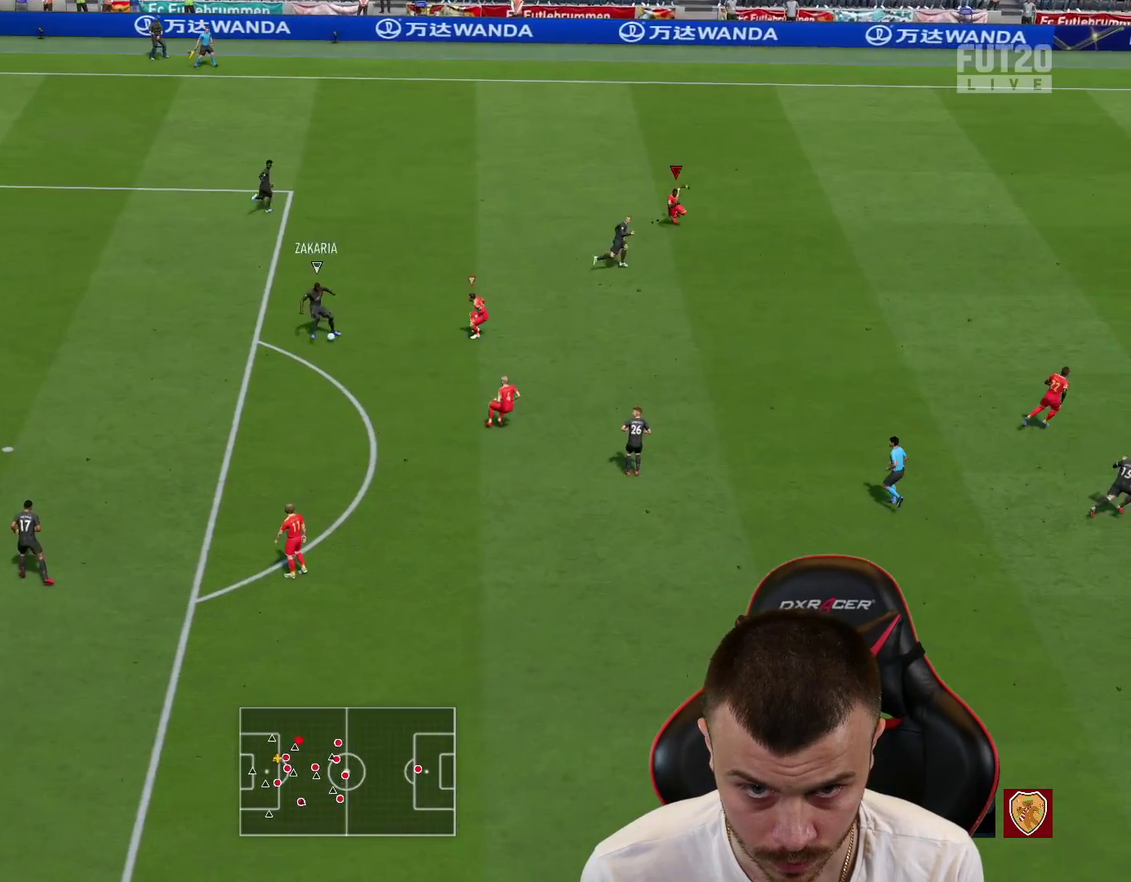
{"dt_ms": 684, "buttons": ["CROSS"], "left_stick": "down", "right_stick": "center", "events": [[151, "left_stick", "down-right"], [367, "R2", "up"], [384, "L2", "up"], [384, "left_stick", "down"], [651, "CROSS", "down"]]}